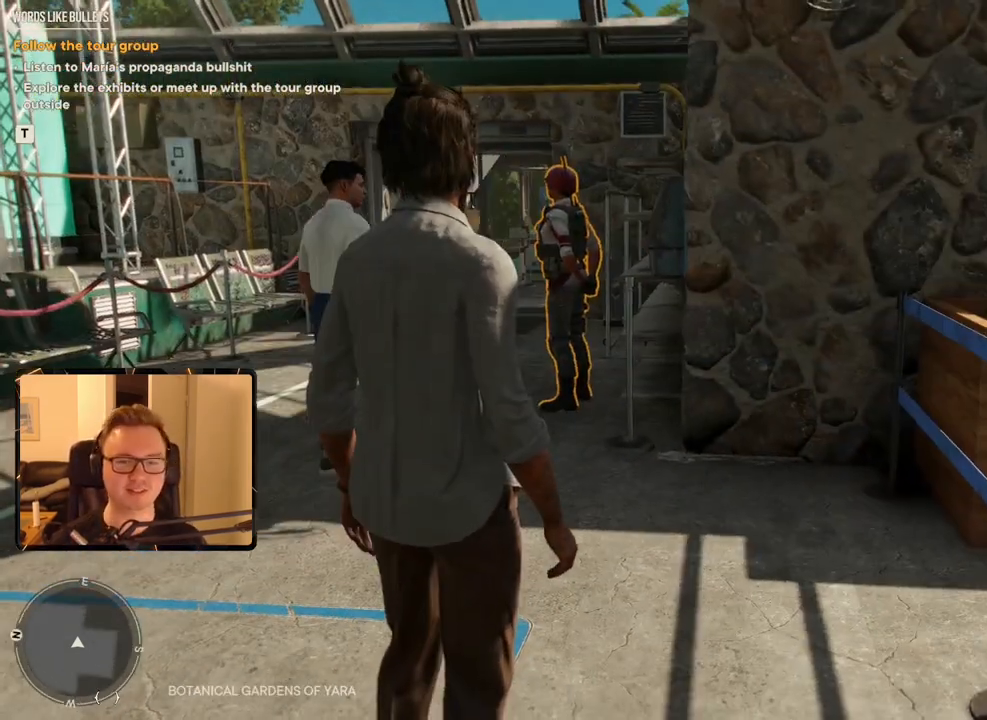
Gameplay with keyboard and mouse; each line is a JSON object with the keys and mouse buttons held at the frame after it. "events" lists presses ("down") and releases ("up") of "1", "2", "3", "4", "5", "6", "7", "8", "9", "a", "alt", "b", "c", "caps_lock", "ctrl", "d", "e", "escape", "f", "g", "h", "m", "n", "q", "r", "return", "s", "shift", "space", "t", "tab", "v", "w", "x", "y", "z", "mouse_left", "mouse_right", "mouse_mb4", "mouse_mb5", "mouse_wheel_up" and "mouse_wheel_down" between this image and that frame as [ms after this image, input, new state], when the widget could be followed in between. "mouse_left", "mouse_right", "mouse_mb4", "mouse_mb5", "mouse_wheel_up", "mouse_wheel_down" = the "left", "right", "mb4", "mb5", "wheel_up", "wheel_down" buttons of the "mouse" list. No other keys are recorded. Mouse movement is not recorded.
{"keys": ["a", "w"], "mouse": [], "events": [[66, "w", "down"], [266, "a", "down"]]}
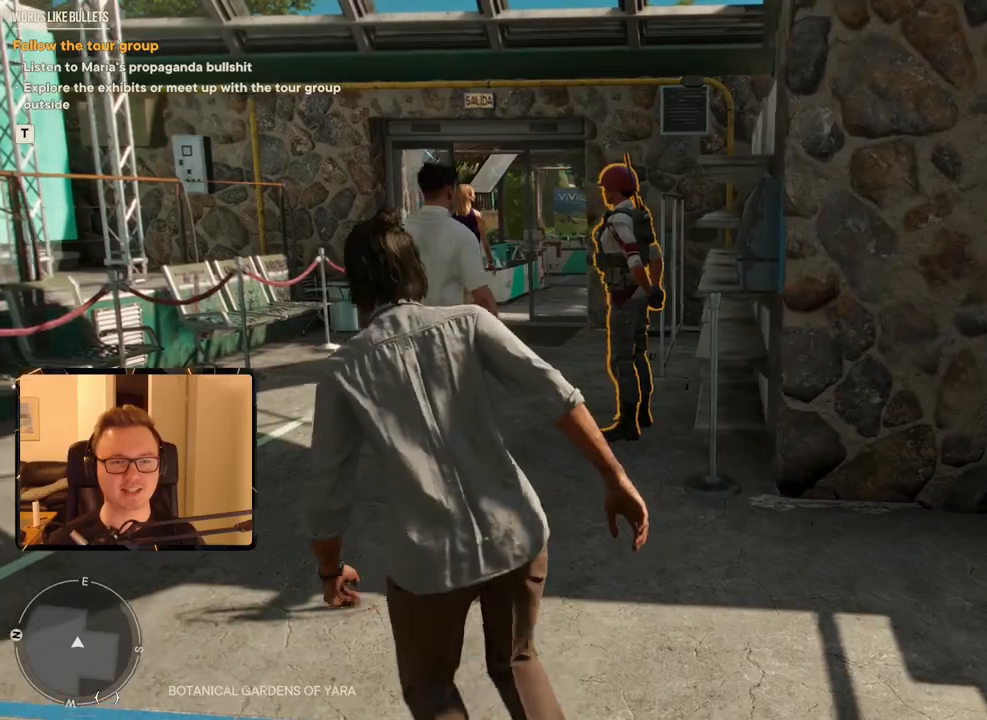
{"keys": ["a", "w"], "mouse": [], "events": []}
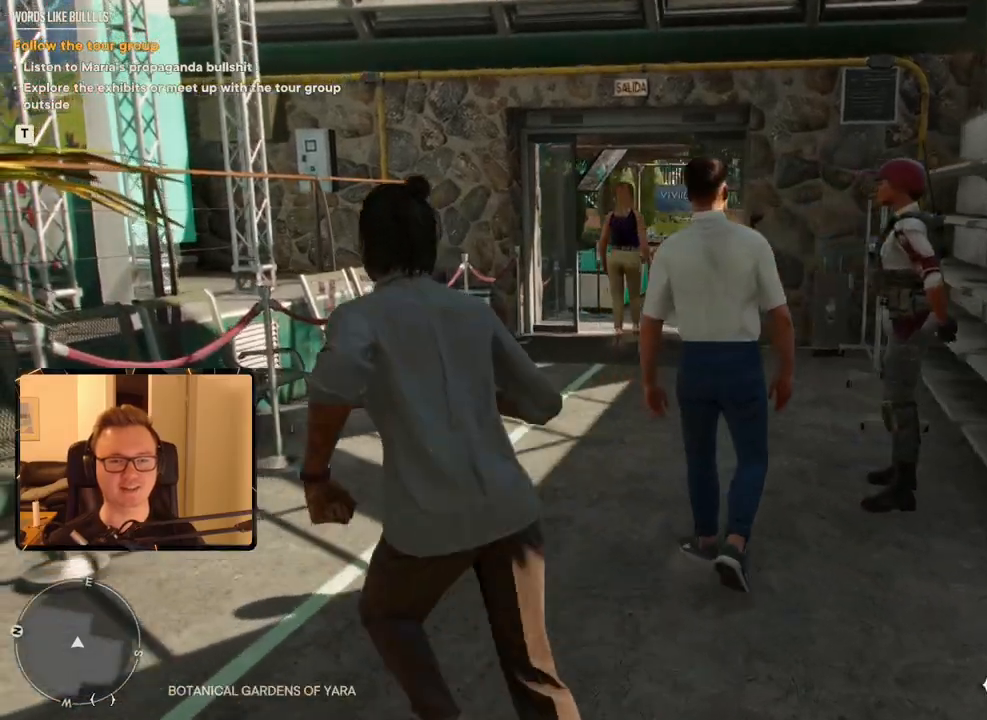
{"keys": ["w"], "mouse": [], "events": [[100, "a", "up"]]}
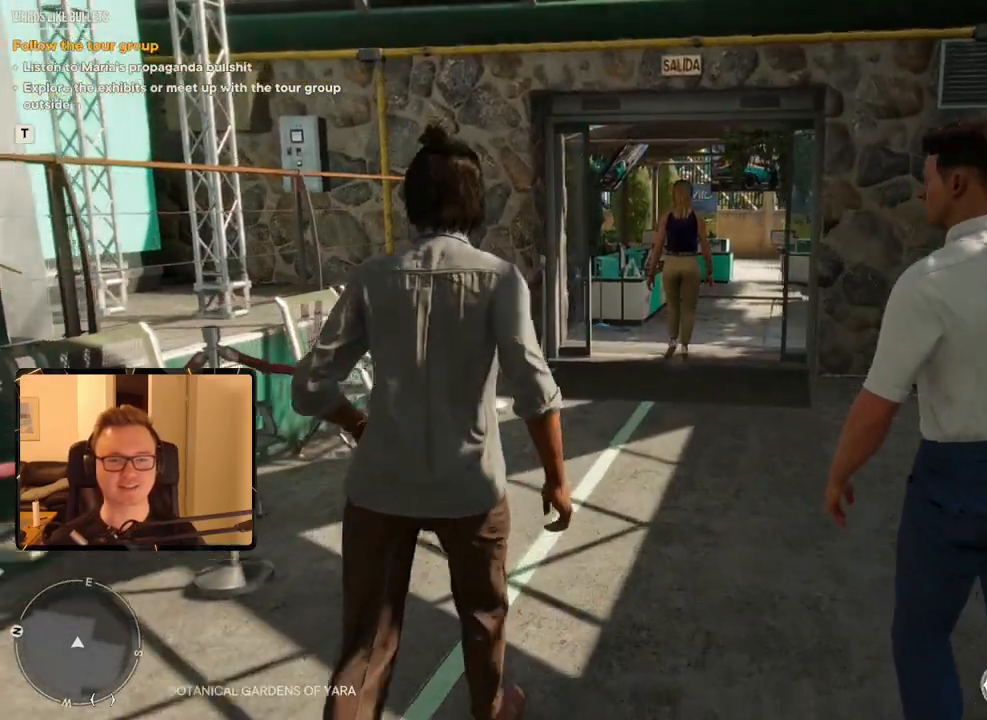
{"keys": ["shift", "w"], "mouse": [], "events": [[50, "shift", "down"]]}
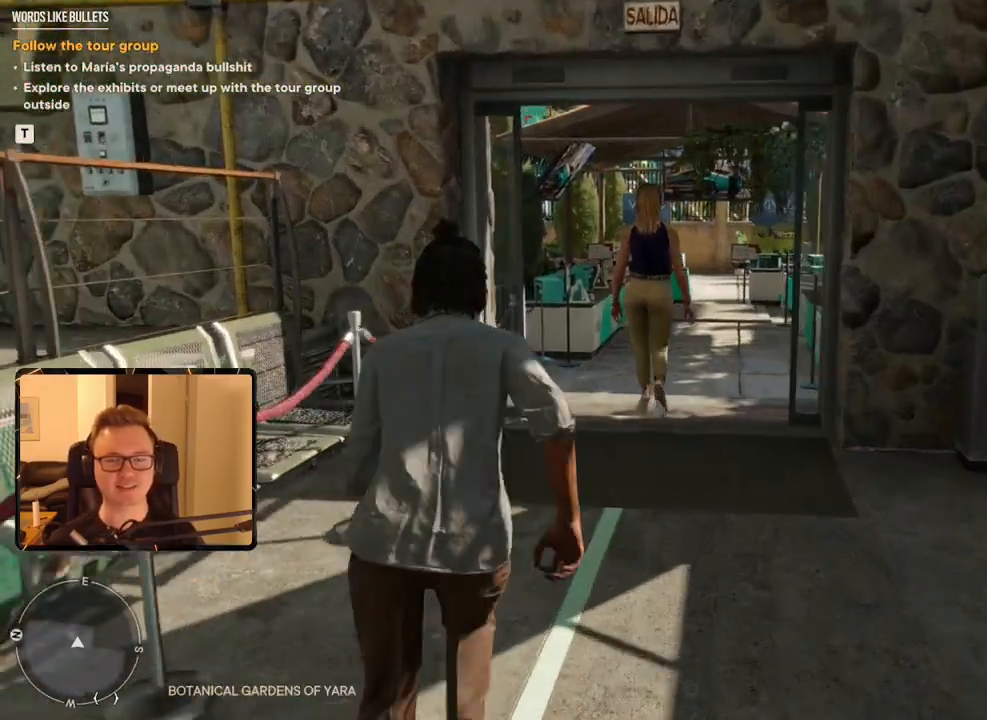
{"keys": ["w"], "mouse": [], "events": [[216, "shift", "up"]]}
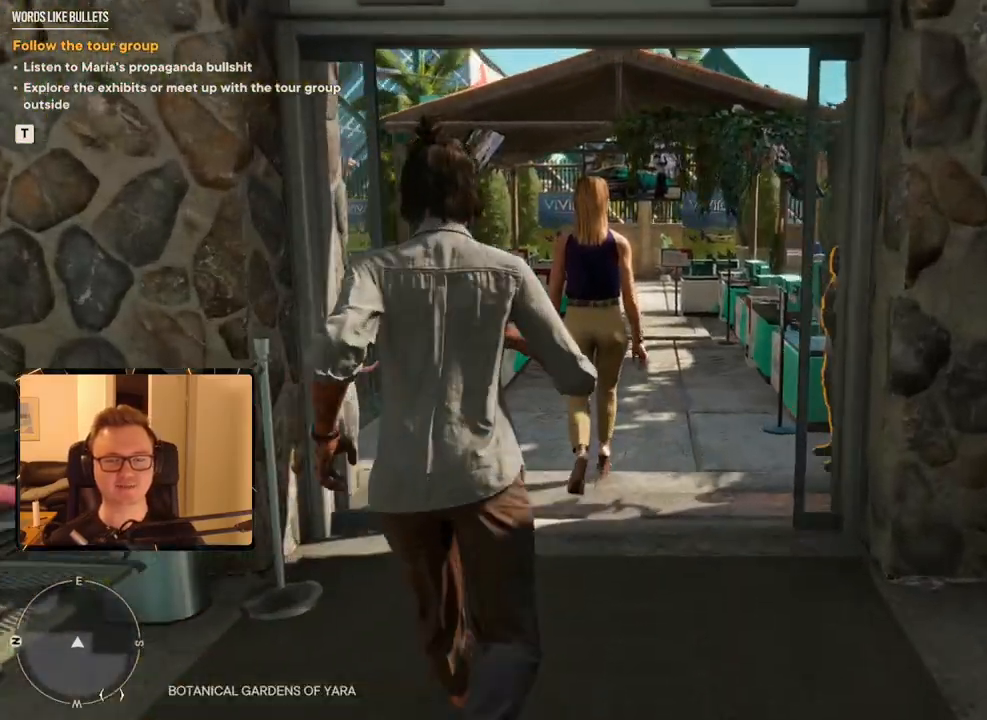
{"keys": [], "mouse": [], "events": [[450, "w", "up"]]}
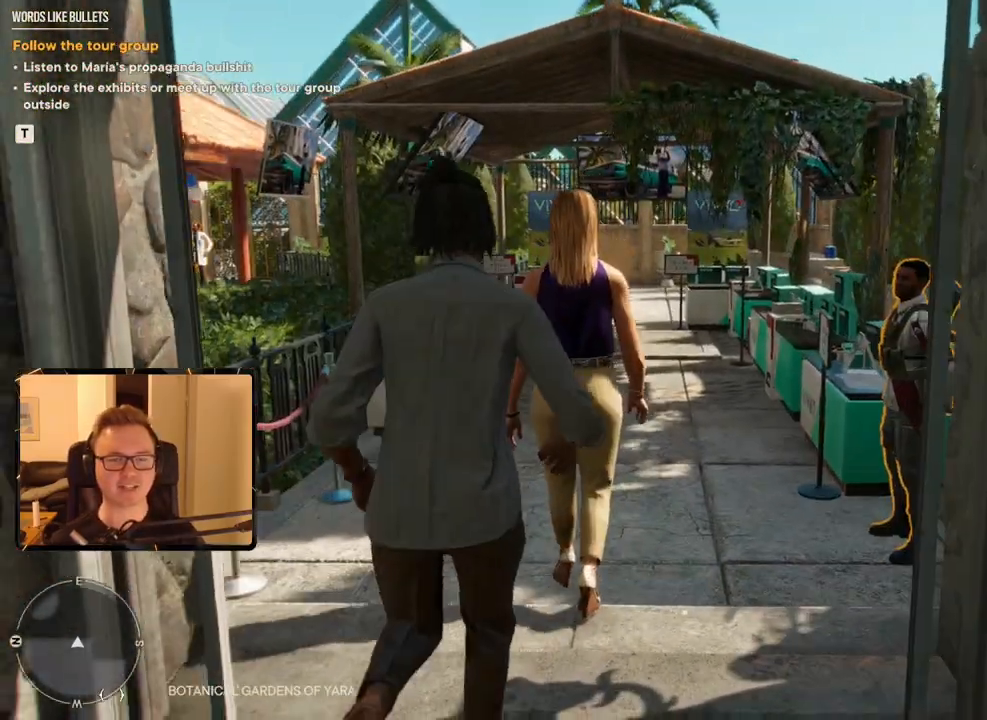
{"keys": ["w"], "mouse": [], "events": [[466, "w", "down"]]}
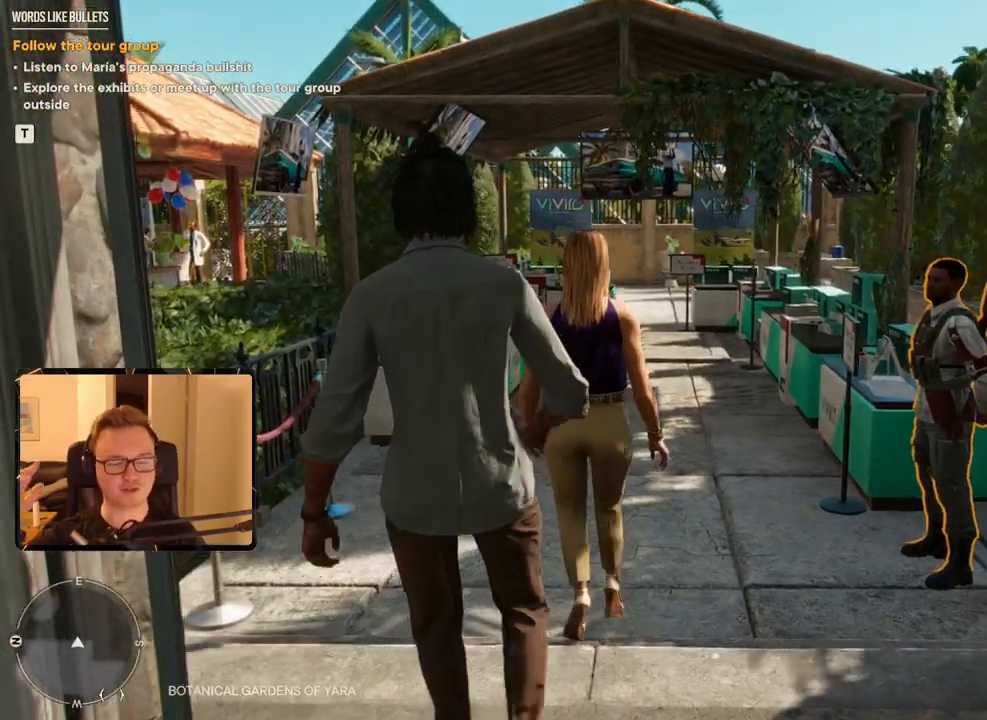
{"keys": [], "mouse": [], "events": [[150, "w", "up"]]}
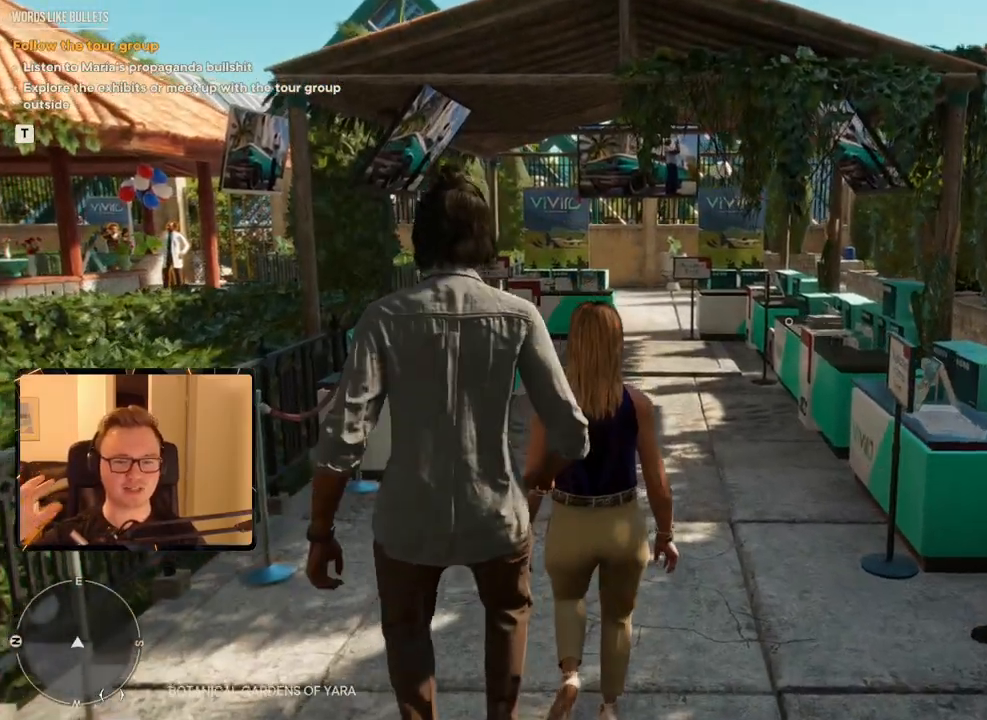
{"keys": [], "mouse": [], "events": []}
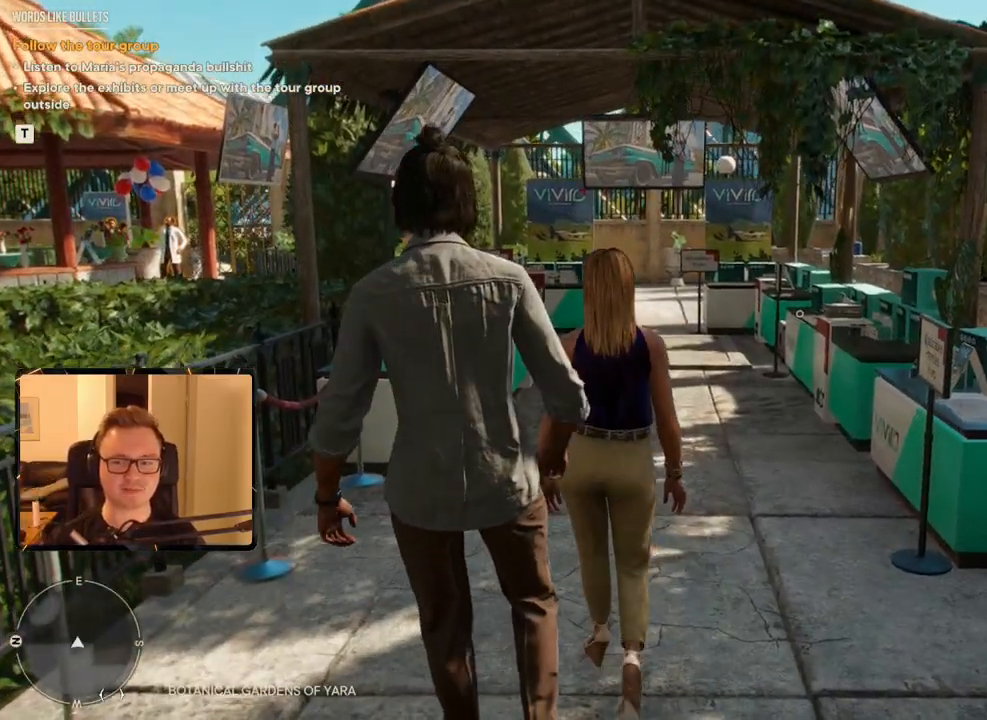
{"keys": ["w"], "mouse": [], "events": [[266, "w", "down"]]}
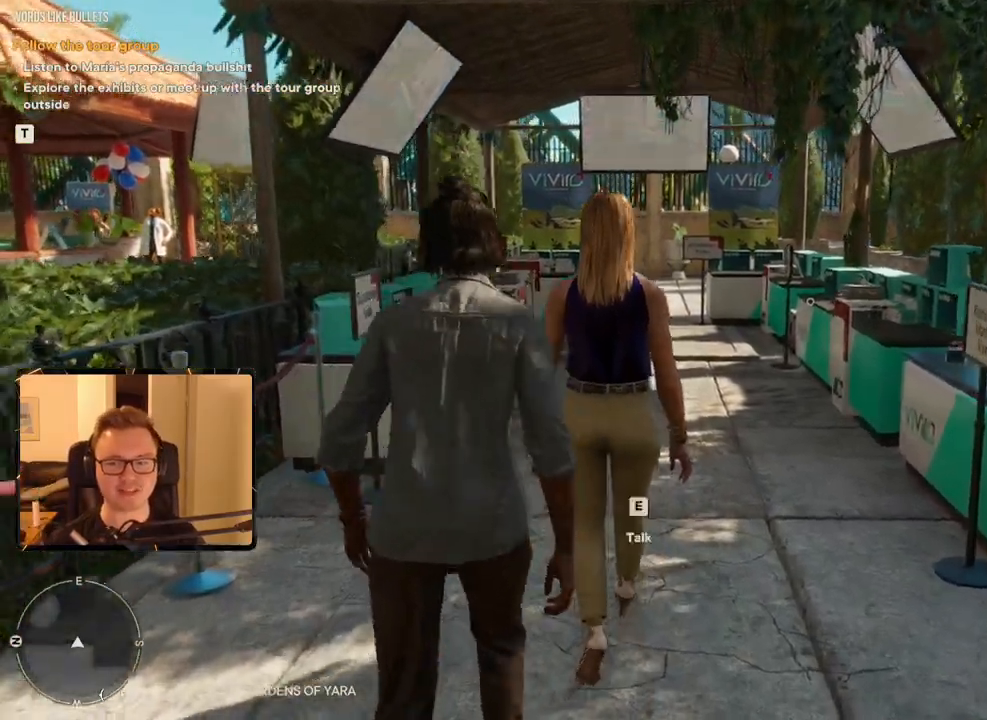
{"keys": [], "mouse": [], "events": [[233, "w", "up"]]}
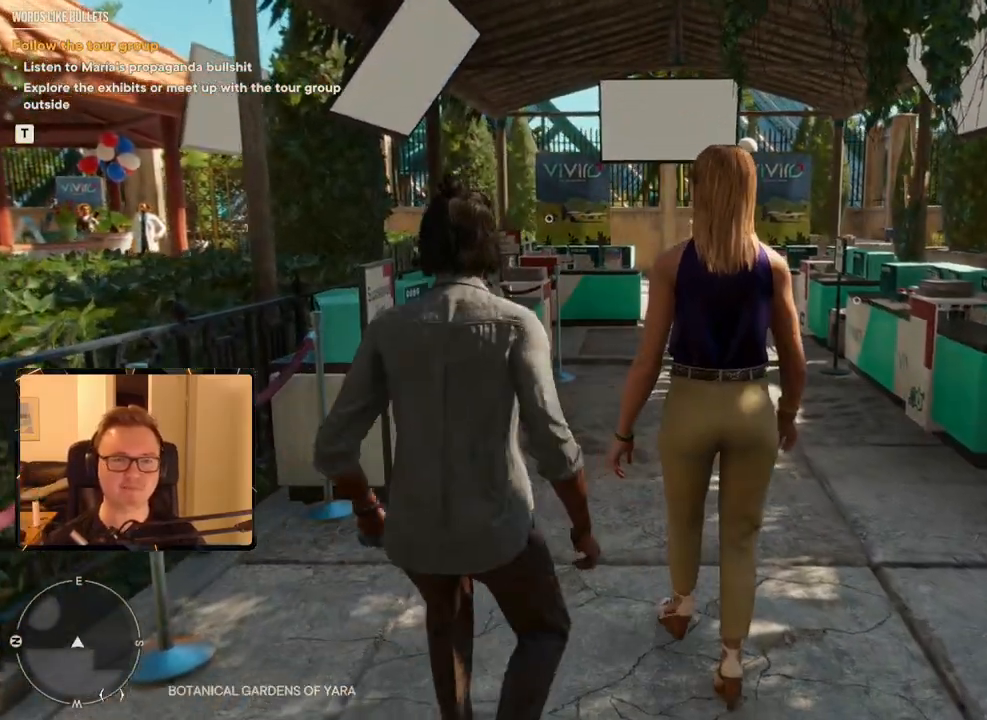
{"keys": ["a", "w"], "mouse": [], "events": [[150, "d", "down"], [233, "d", "up"], [466, "a", "down"], [466, "w", "down"]]}
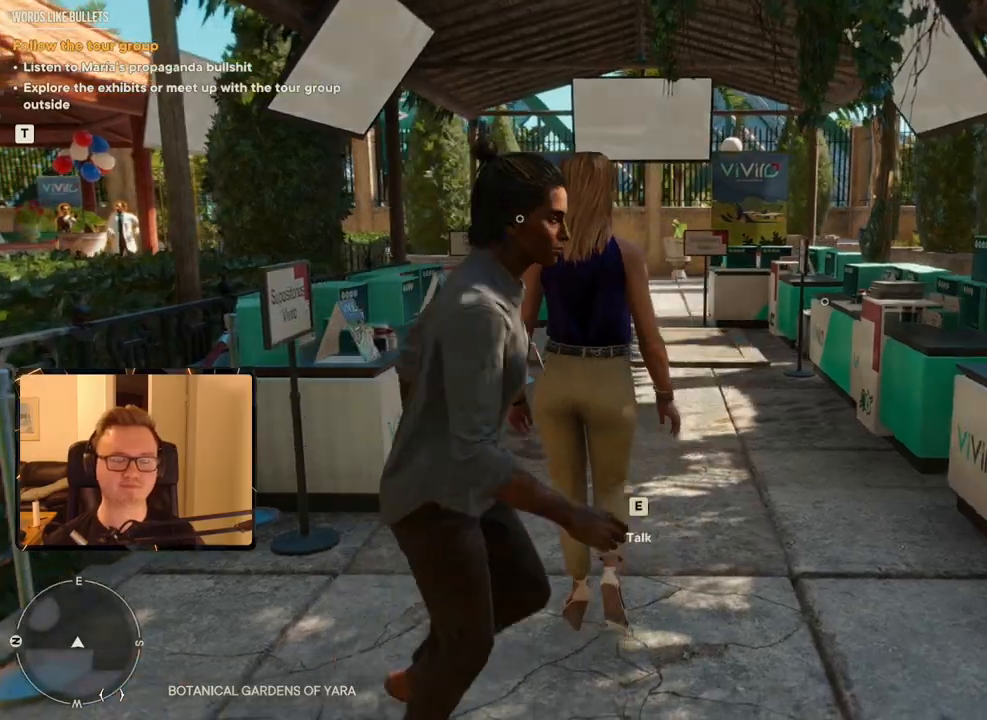
{"keys": [], "mouse": [], "events": [[116, "a", "up"], [116, "w", "up"], [300, "d", "down"], [450, "d", "up"]]}
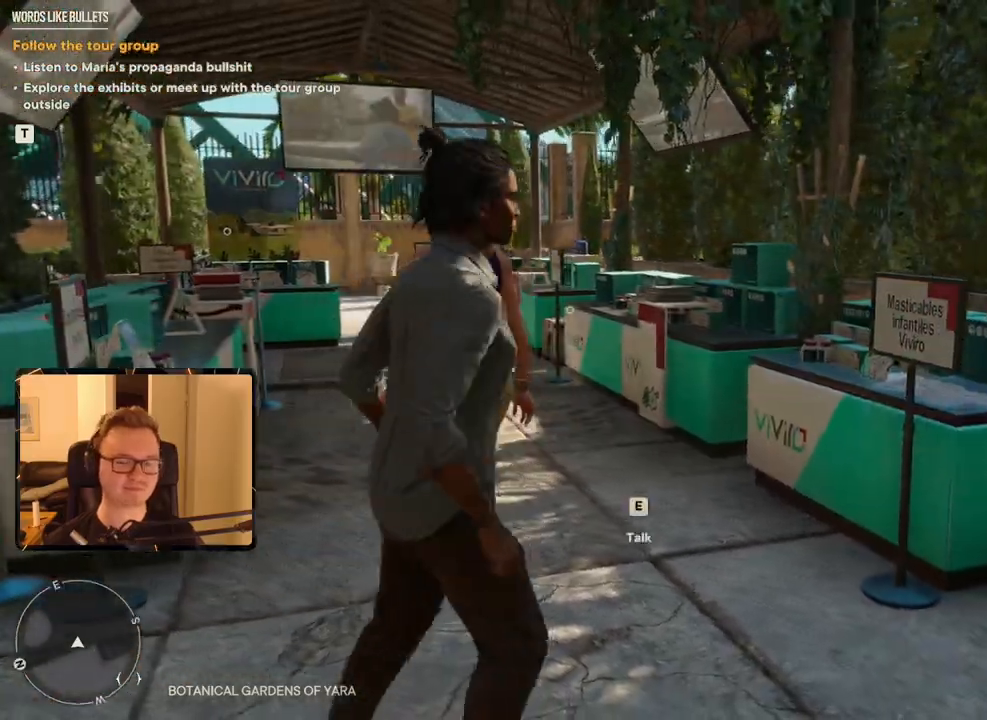
{"keys": [], "mouse": [], "events": [[33, "a", "down"], [83, "w", "down"], [166, "a", "up"], [216, "w", "up"]]}
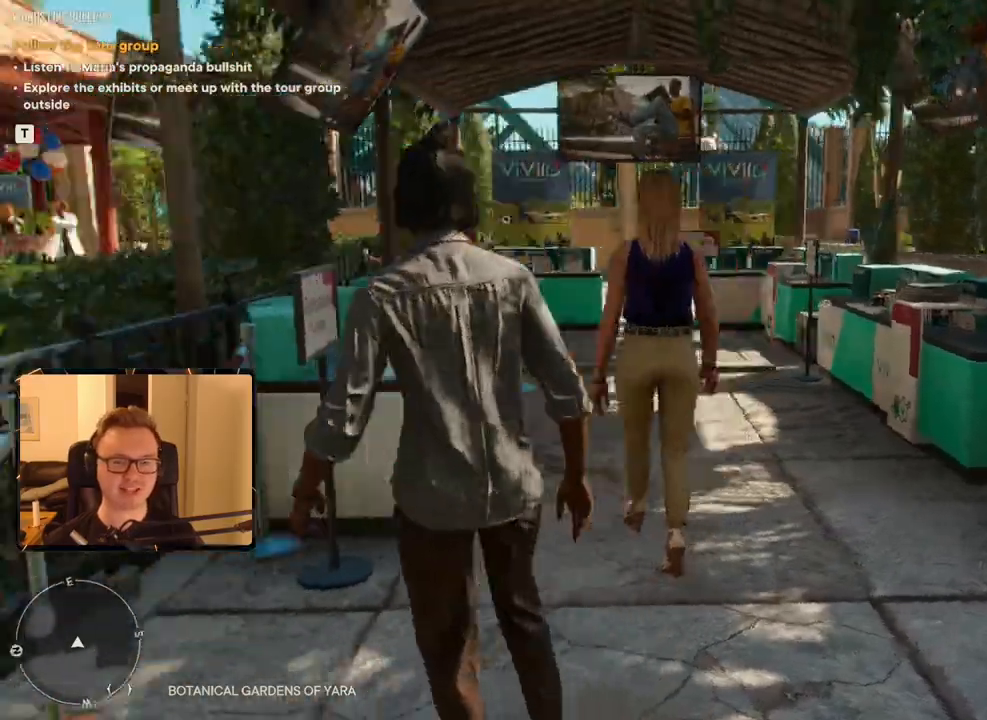
{"keys": [], "mouse": [], "events": [[50, "w", "down"], [150, "d", "down"], [233, "w", "up"], [283, "d", "up"]]}
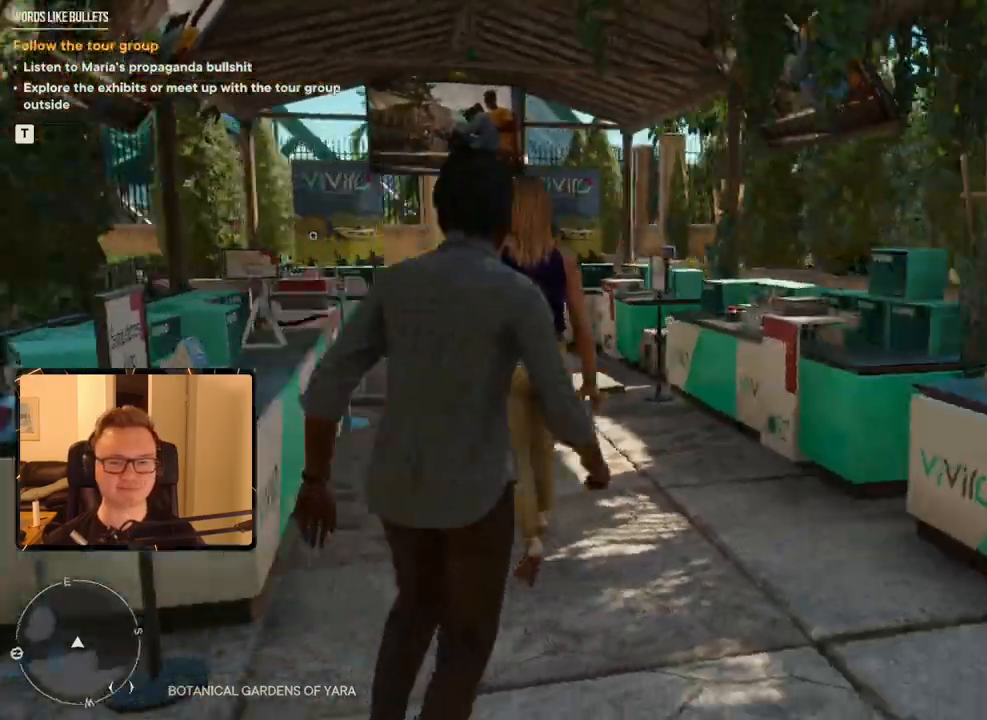
{"keys": ["w"], "mouse": [], "events": [[16, "w", "down"], [133, "w", "up"], [350, "a", "down"], [350, "w", "down"], [483, "a", "up"]]}
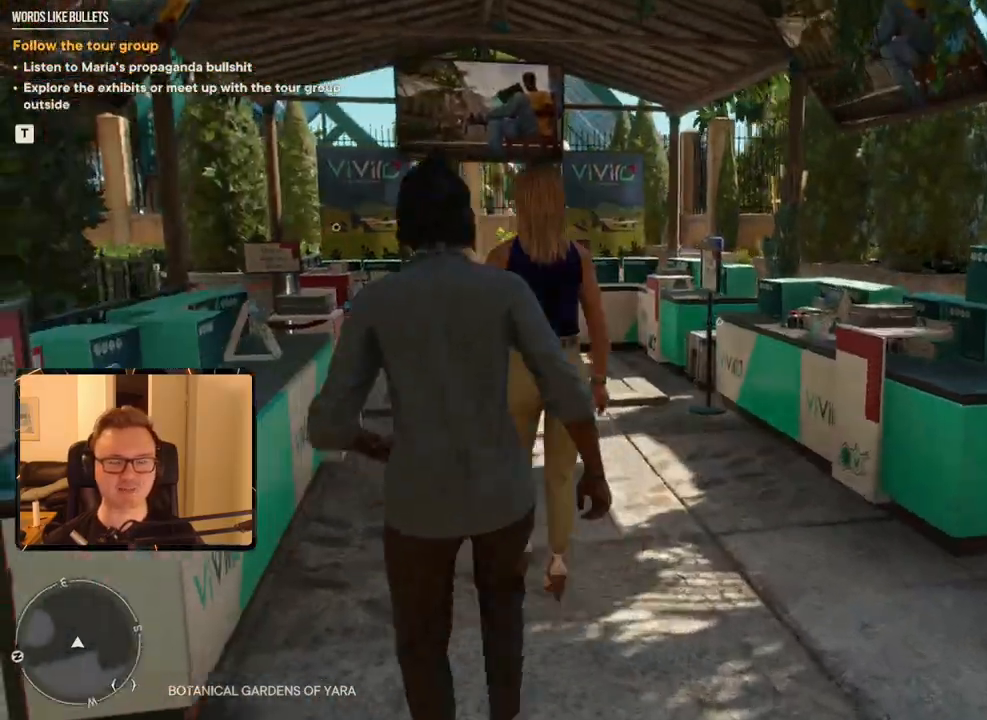
{"keys": [], "mouse": [], "events": [[33, "w", "up"], [316, "d", "down"], [450, "d", "up"]]}
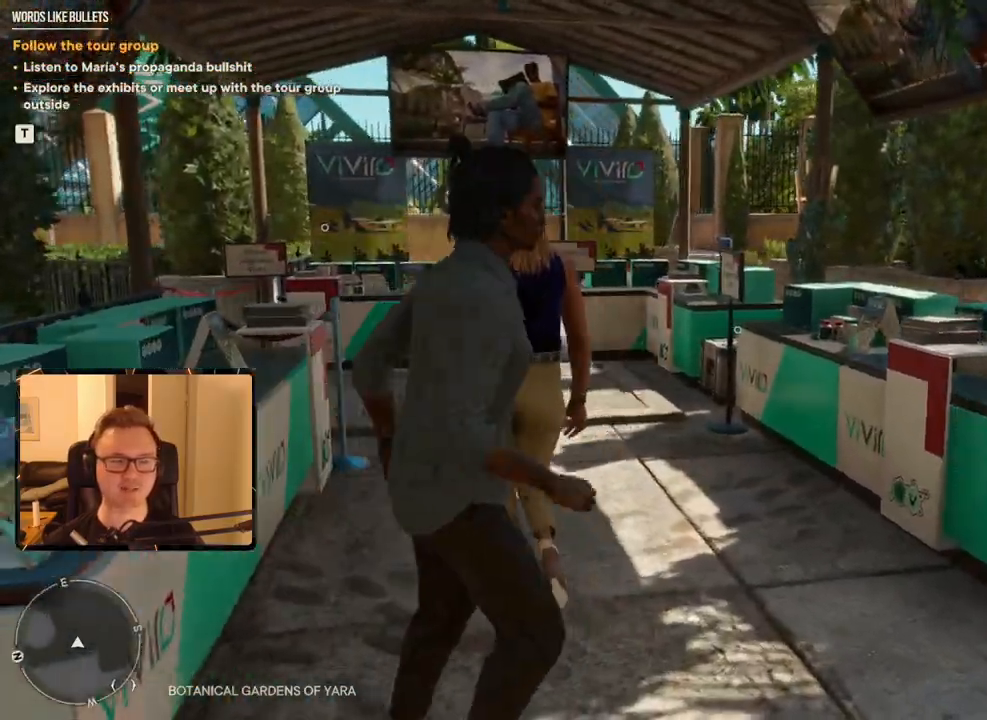
{"keys": [], "mouse": [], "events": [[266, "d", "down"], [266, "w", "down"], [466, "d", "up"], [500, "w", "up"]]}
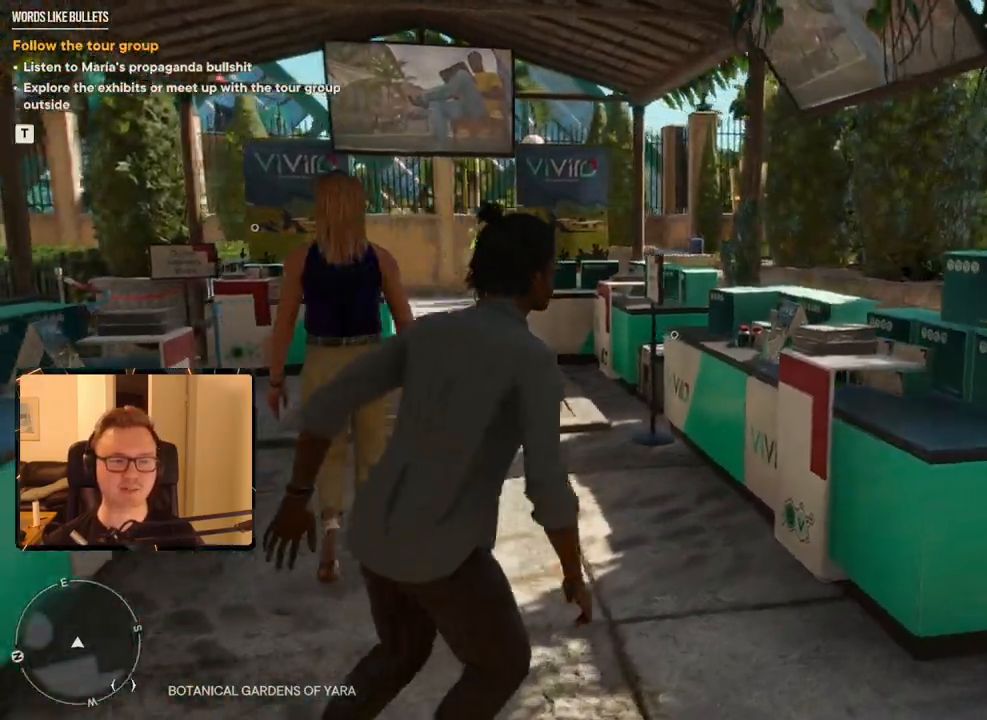
{"keys": ["w"], "mouse": [], "events": [[233, "w", "down"], [383, "a", "down"], [466, "a", "up"]]}
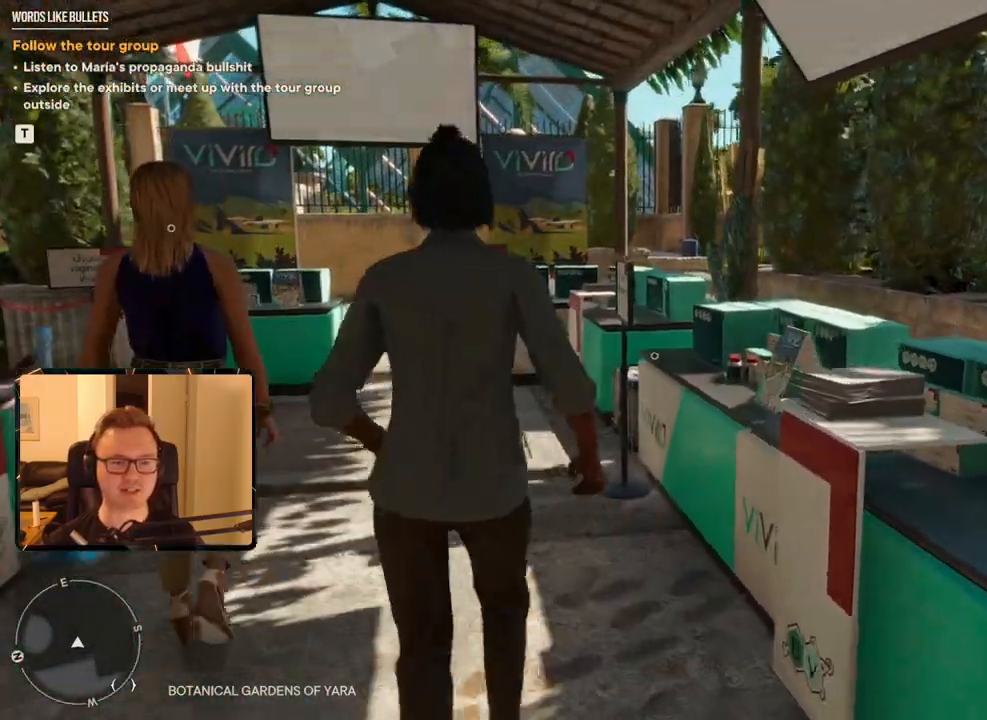
{"keys": ["w"], "mouse": [], "events": []}
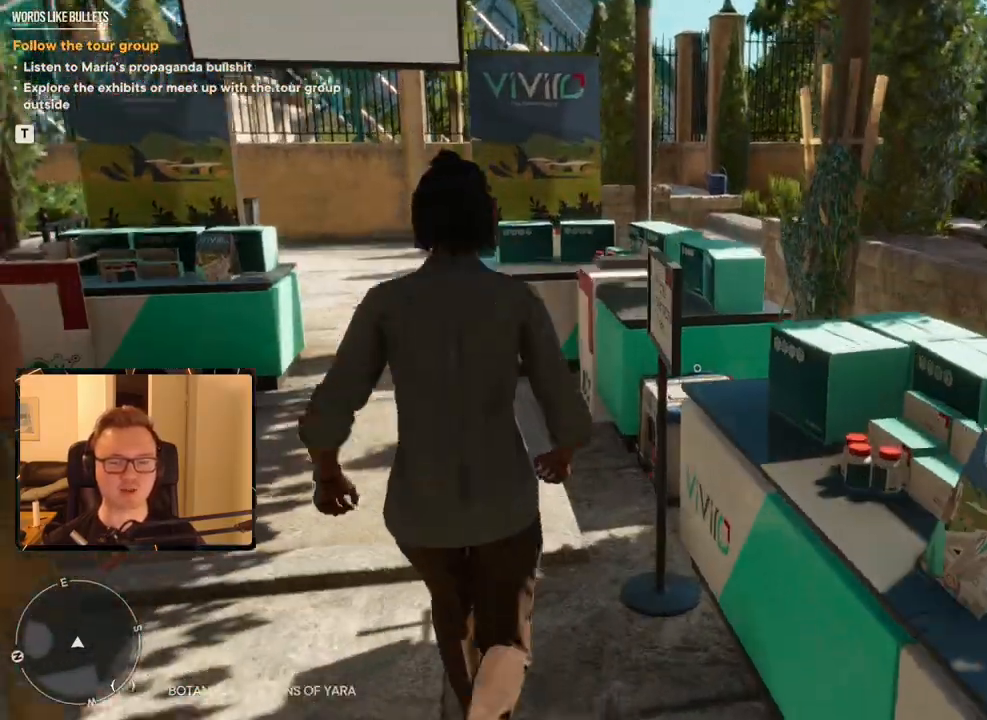
{"keys": [], "mouse": [], "events": [[266, "e", "down"], [400, "e", "up"], [400, "w", "up"]]}
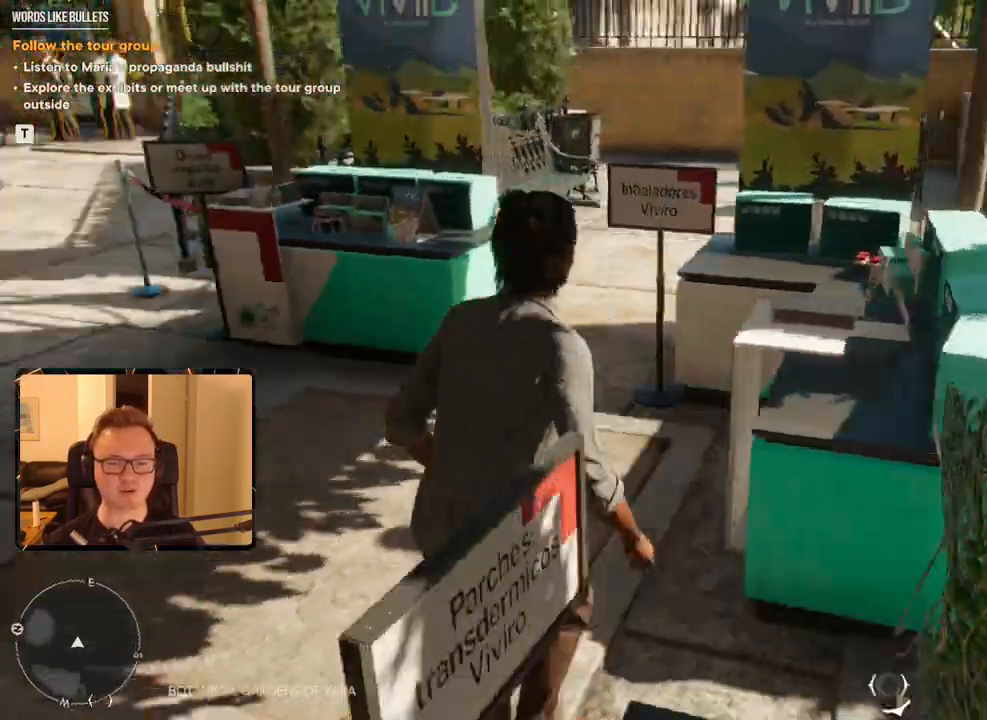
{"keys": ["w"], "mouse": [], "events": [[83, "d", "down"], [183, "w", "down"], [233, "d", "up"]]}
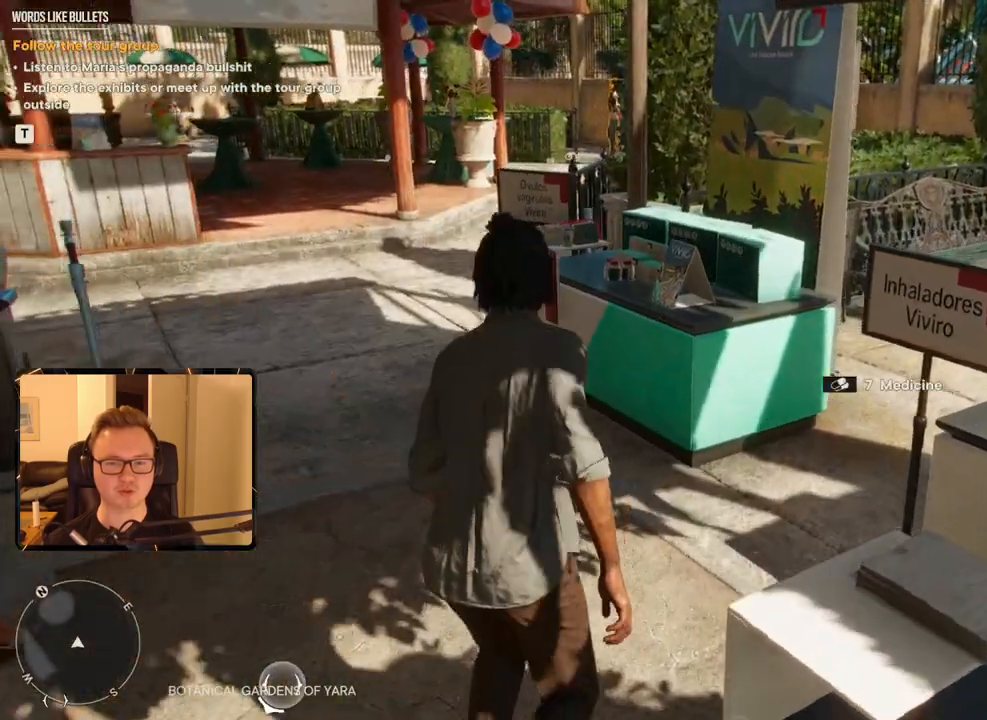
{"keys": ["w"], "mouse": [], "events": []}
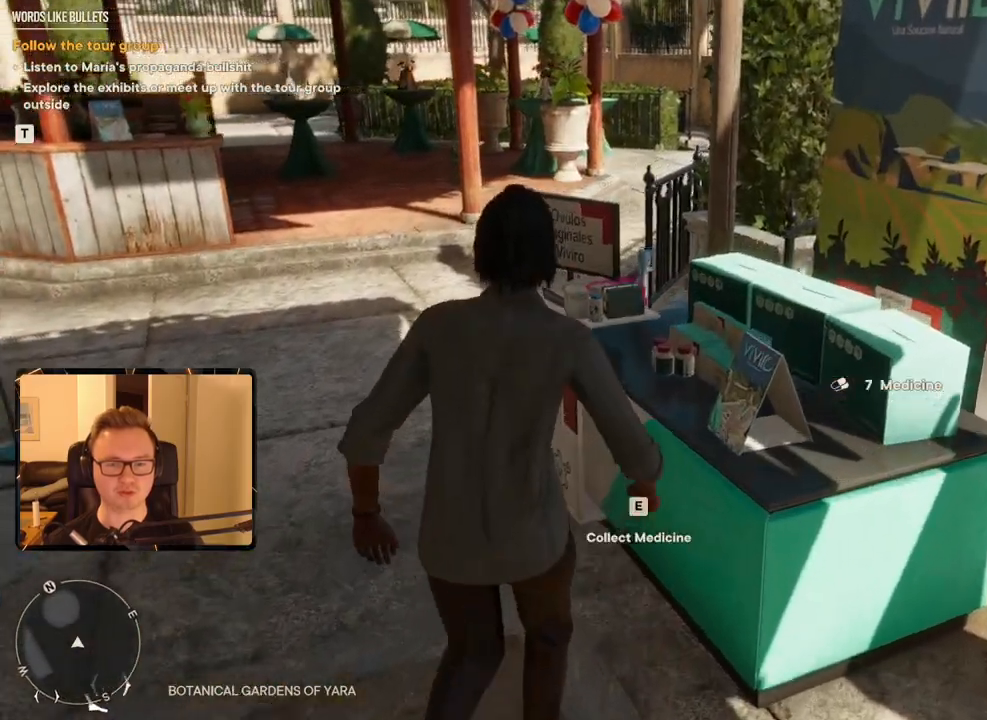
{"keys": ["s"], "mouse": [], "events": [[66, "w", "up"], [200, "e", "down"], [283, "e", "up"], [350, "s", "down"]]}
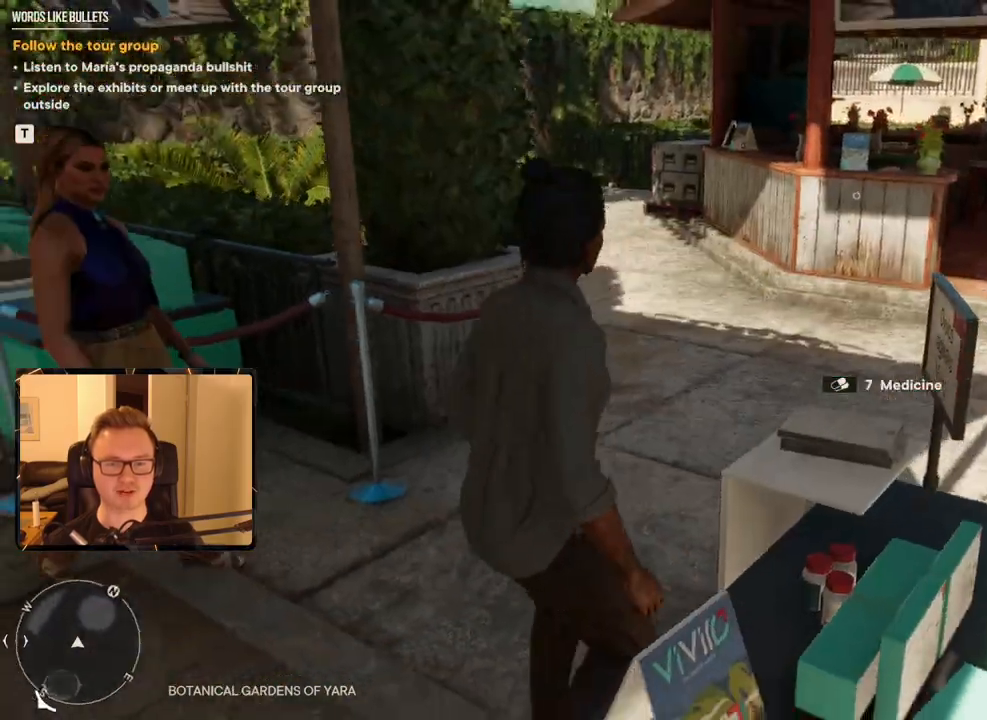
{"keys": [], "mouse": [], "events": [[150, "a", "down"], [316, "a", "up"], [366, "s", "up"]]}